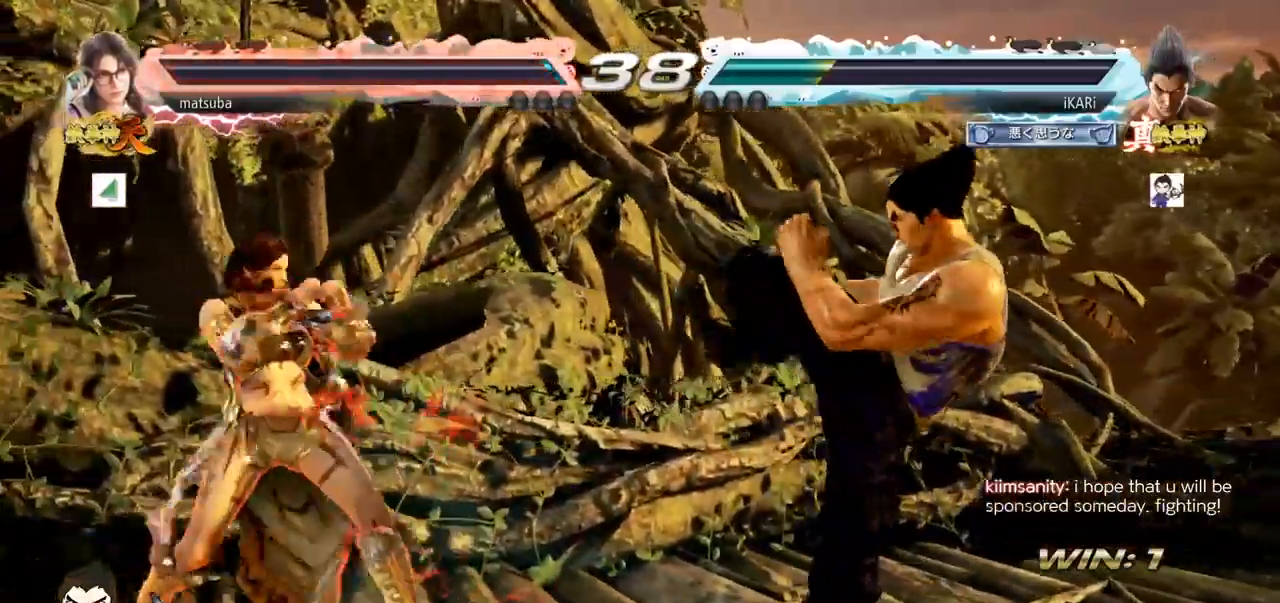
Gameplay with a controller (arcade stick); each line is a JSON object with the inputs held at the frame after it. "events" lists button and stick changes between this image and that frame as [ms after this image, input, new state], when the widget could be followed in between. Not read: L3 R3.
{"buttons": [], "left_stick": "center", "events": [[116, "left_stick", "right"], [400, "left_stick", "down"], [450, "left_stick", "center"]]}
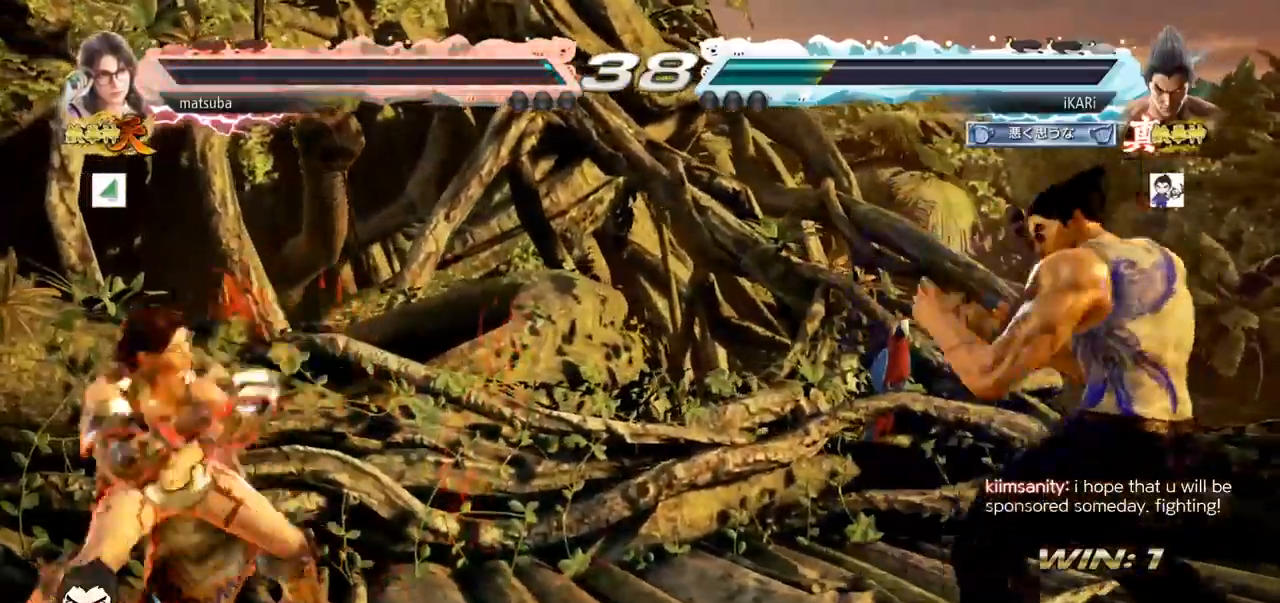
{"buttons": [], "left_stick": "center", "events": [[50, "left_stick", "right"], [100, "left_stick", "center"], [150, "left_stick", "right"], [267, "left_stick", "center"], [417, "left_stick", "right"], [467, "left_stick", "center"]]}
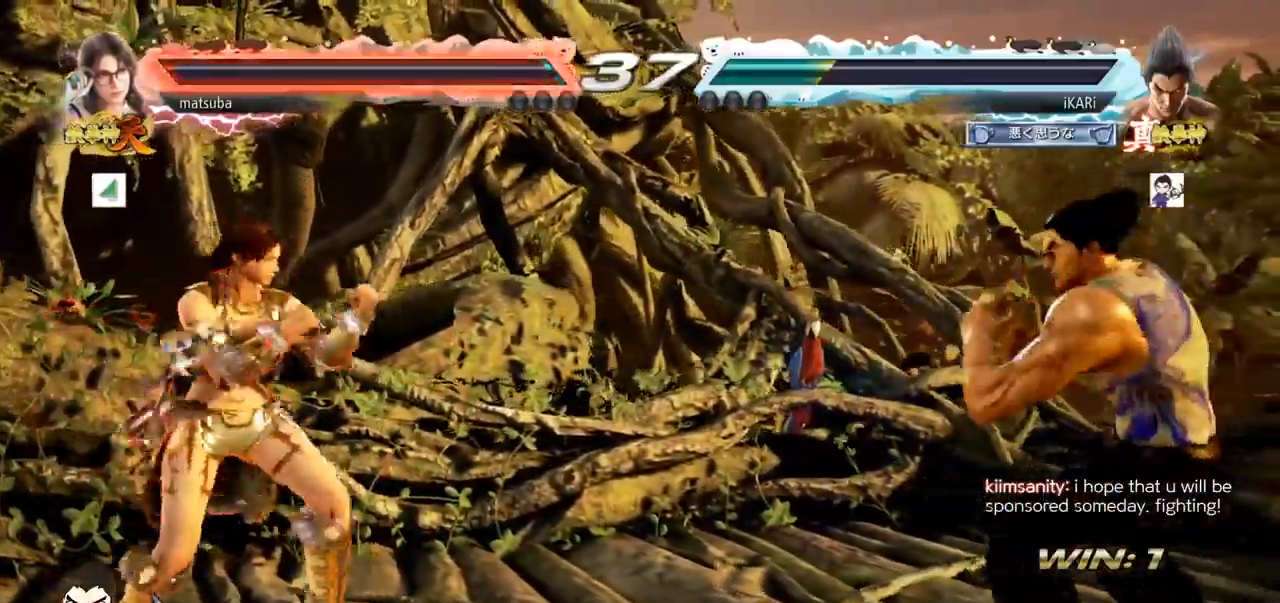
{"buttons": [], "left_stick": "right", "events": [[16, "left_stick", "right"], [233, "left_stick", "center"], [300, "left_stick", "right"]]}
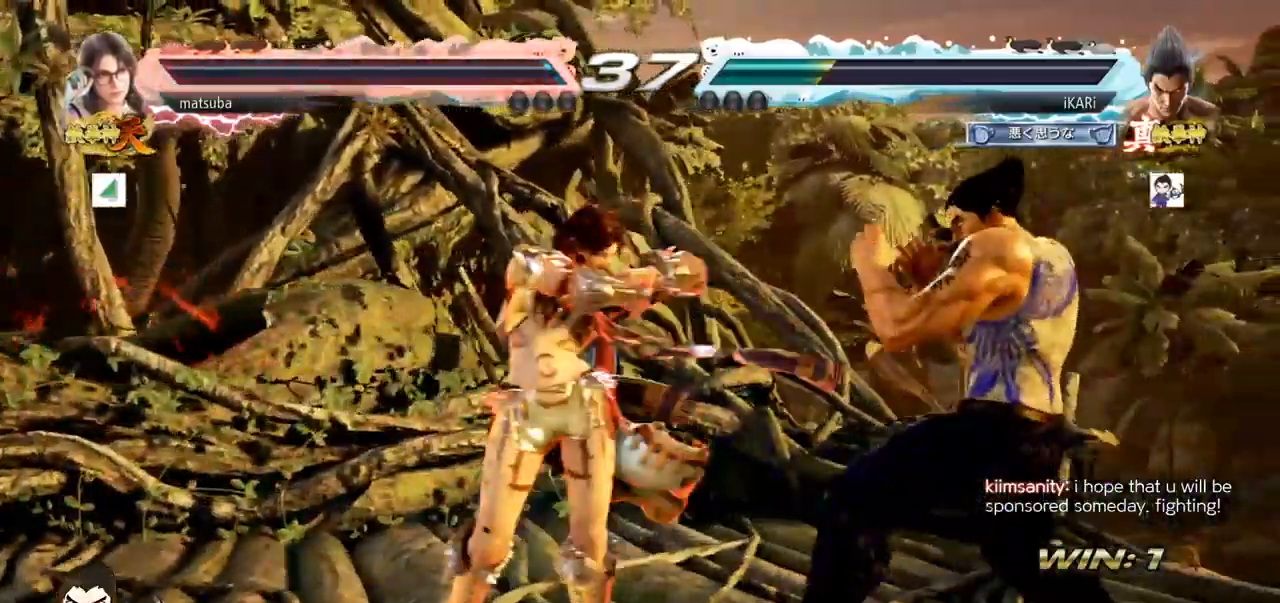
{"buttons": [], "left_stick": "left", "events": [[134, "left_stick", "center"], [250, "SQUARE", "down"], [250, "left_stick", "left"], [317, "SQUARE", "up"], [367, "left_stick", "center"], [451, "left_stick", "left"]]}